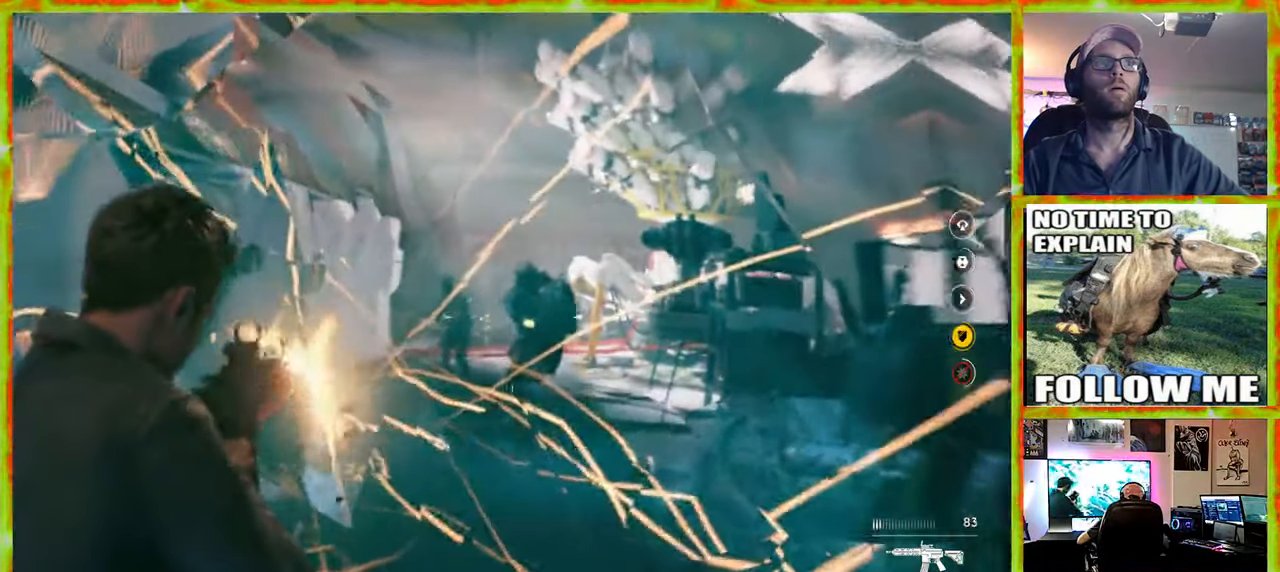
Gameplay with keyboard and mouse; each line is a JSON object with the keys and mouse buttons held at the frame after it. "events" lists presses ("down") and releases ("up") of "1", "2", "3", "4", "5", "a", "alt", "c", "caps_lock", "ctrl", "d", "e", "f", "g", "q", "r", "s", "shift", "space", "t", "tab", "v", "w", "x", "z" and "mouse_wheel" between this image and that frame as [ms after this image, input, new state], when the widget could be followed in between. "mouse_wheel" = the "wheel" button of the "mouse" list. No other keys are recorded. "wheel" means that the mouse wheel is clicked or scrolled. Not read: mouse_move.
{"keys": [], "mouse": [], "events": []}
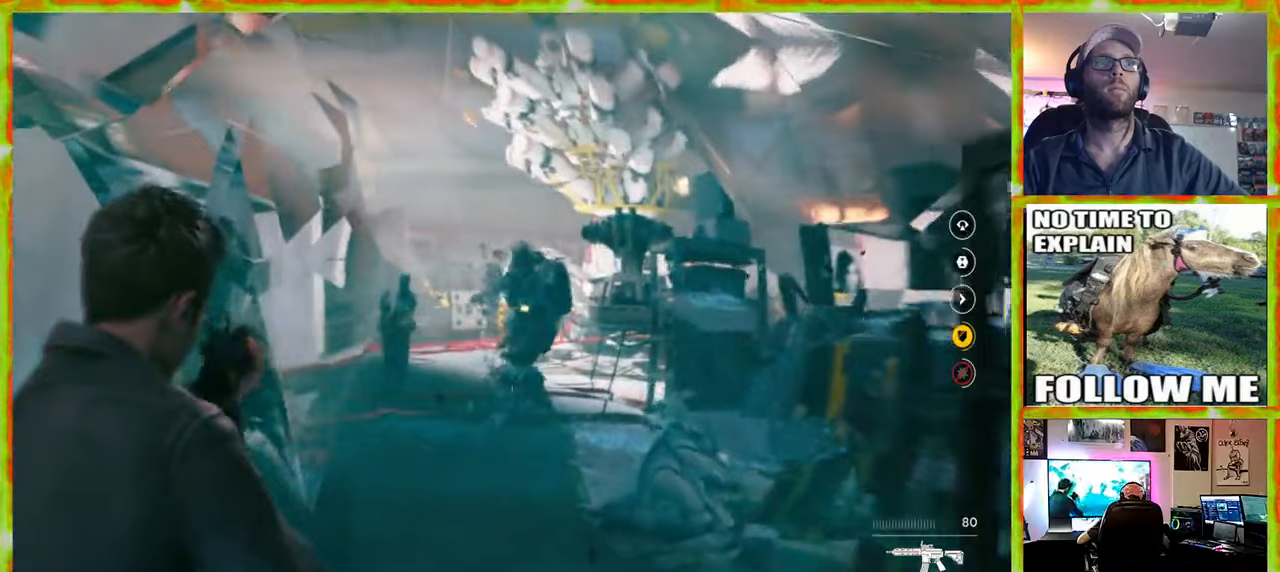
{"keys": ["a"], "mouse": [], "events": [[284, "a", "down"]]}
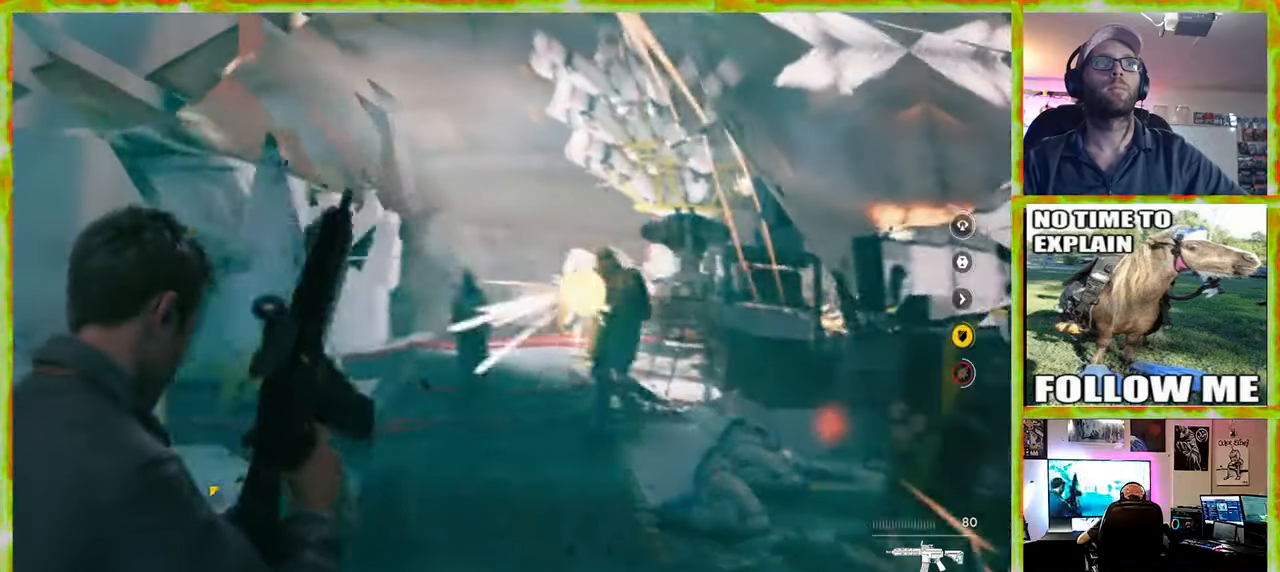
{"keys": [], "mouse": [], "events": [[117, "a", "up"]]}
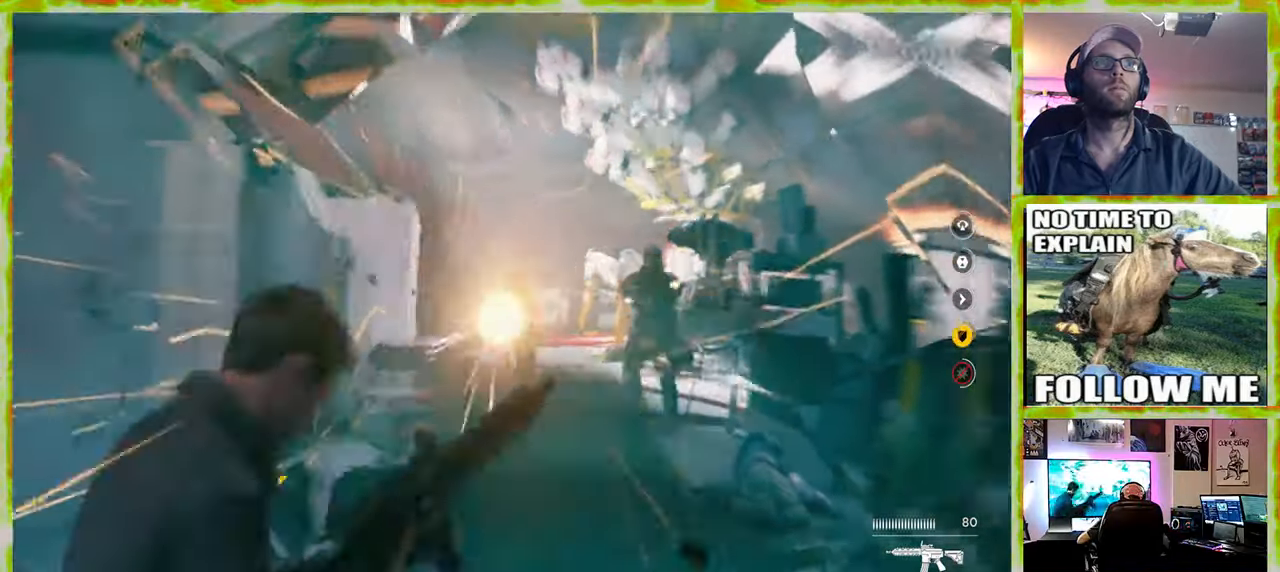
{"keys": ["d", "s"], "mouse": [], "events": [[167, "s", "down"], [367, "d", "down"]]}
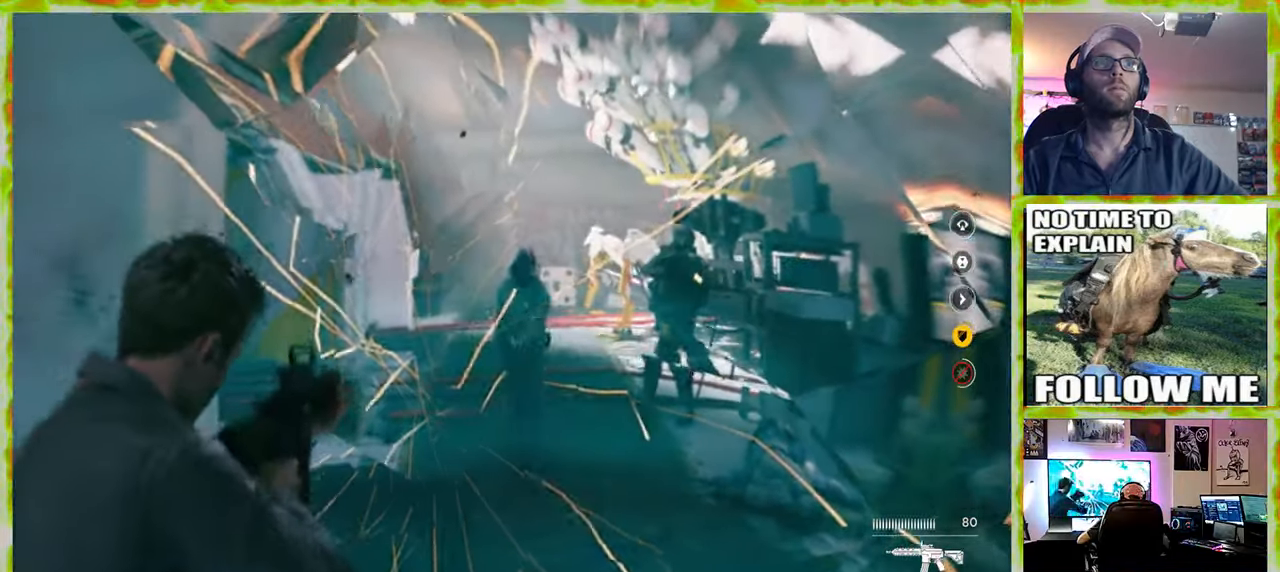
{"keys": [], "mouse": [], "events": [[50, "d", "up"], [384, "s", "up"]]}
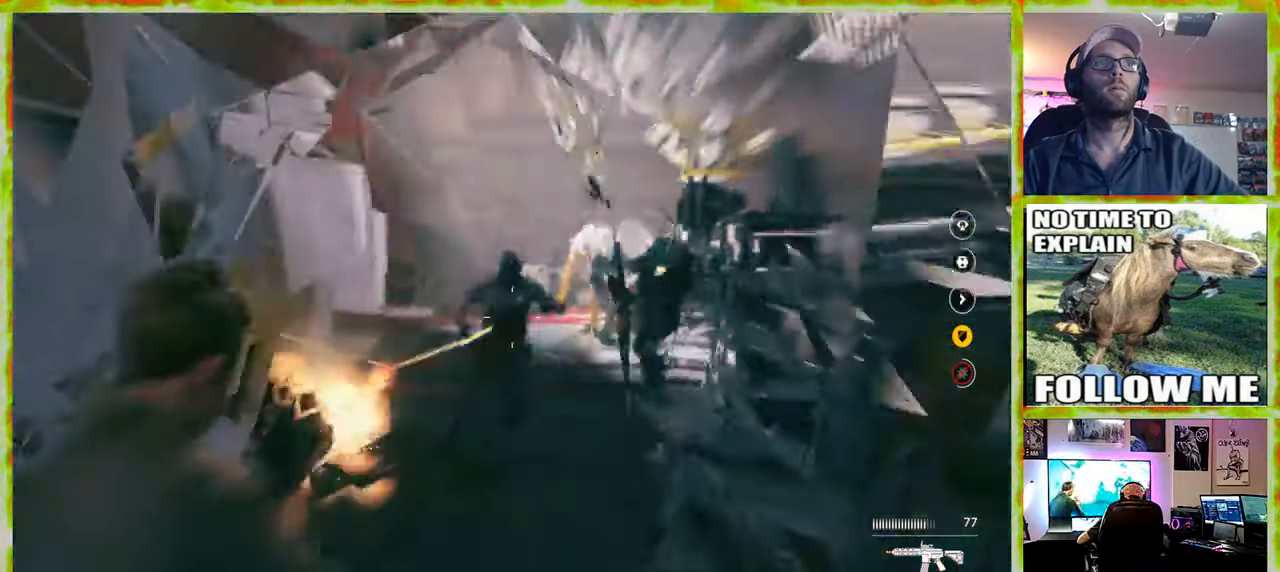
{"keys": [], "mouse": [], "events": []}
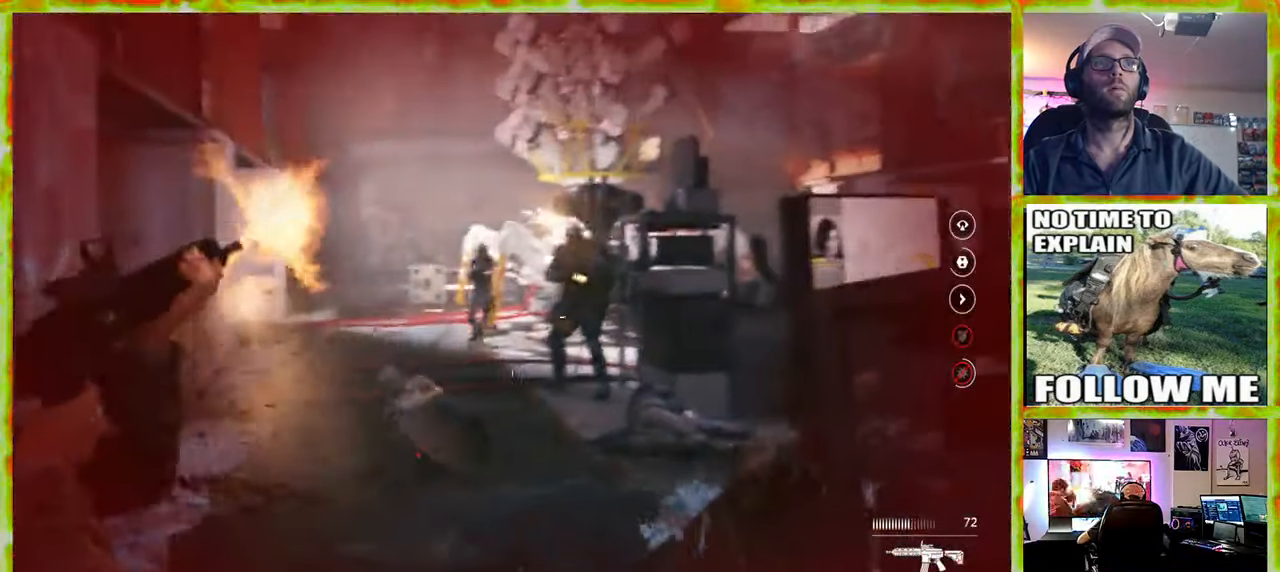
{"keys": ["d", "w"], "mouse": [], "events": [[167, "d", "down"], [317, "w", "down"]]}
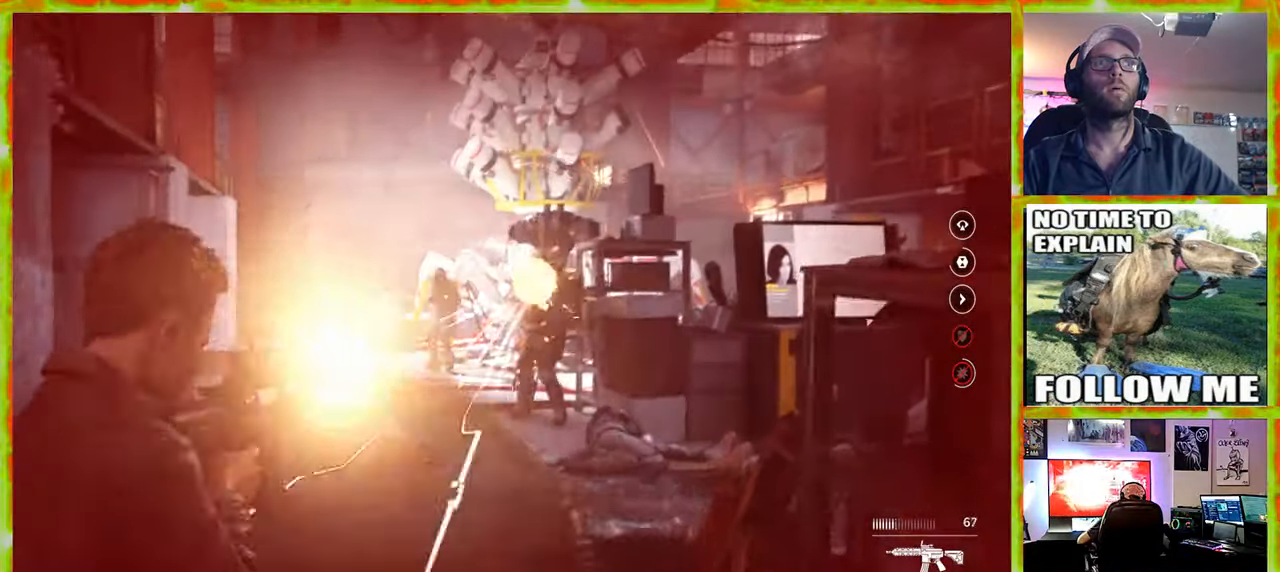
{"keys": ["d"], "mouse": [], "events": [[50, "w", "up"]]}
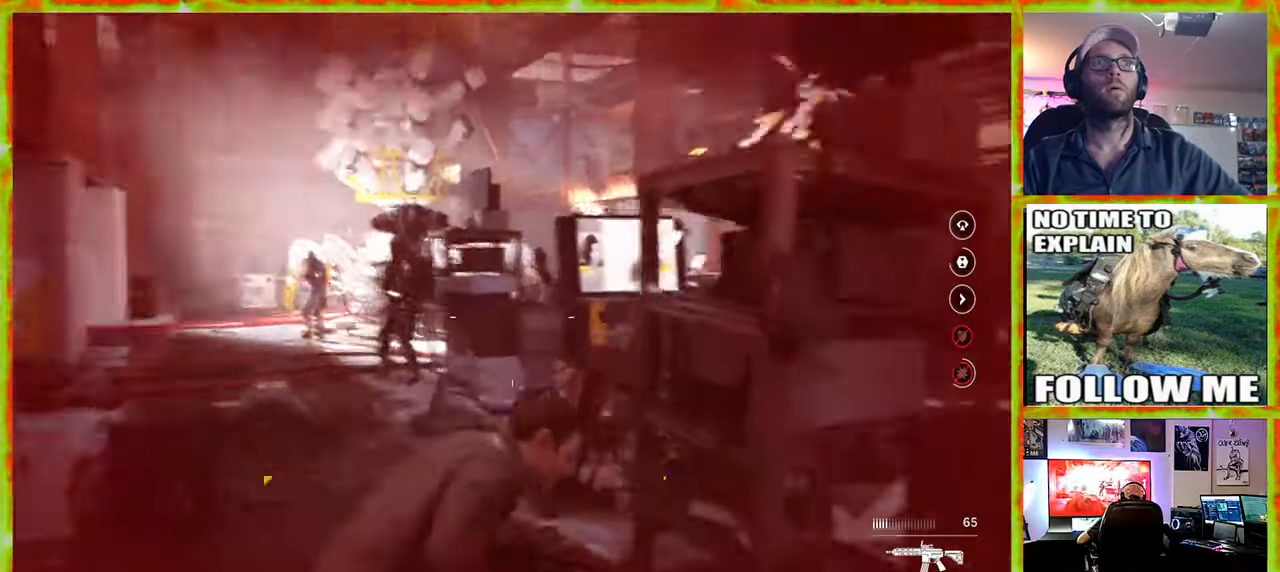
{"keys": ["d", "w"], "mouse": [], "events": [[250, "w", "down"]]}
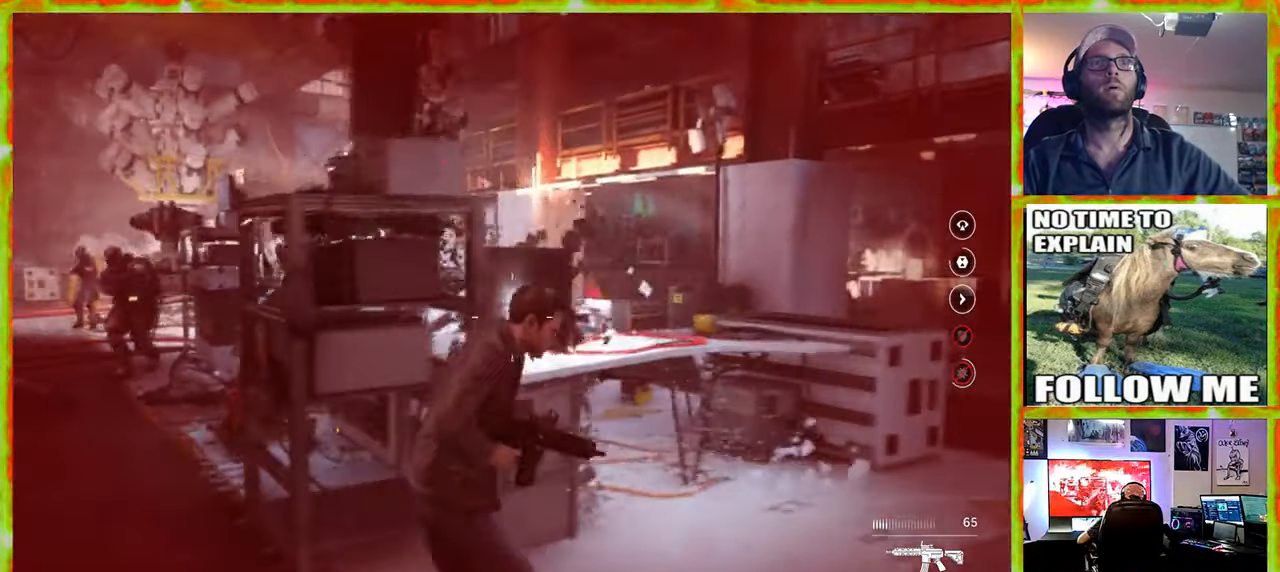
{"keys": ["a"], "mouse": [], "events": [[34, "d", "up"], [267, "a", "down"], [267, "w", "up"]]}
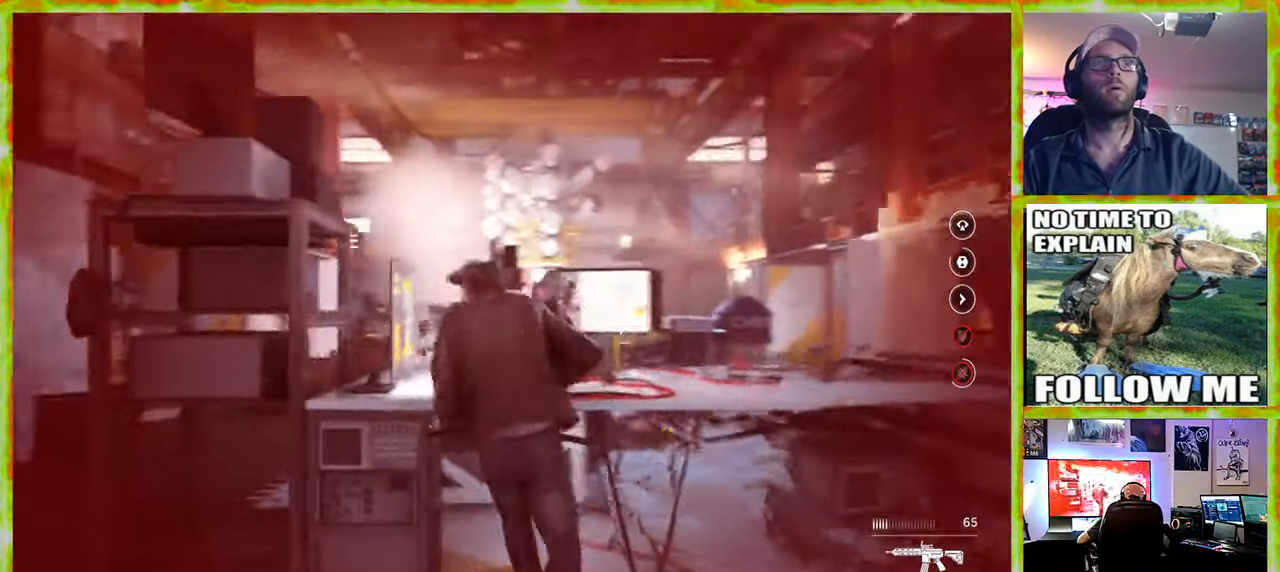
{"keys": [], "mouse": [], "events": [[184, "a", "up"]]}
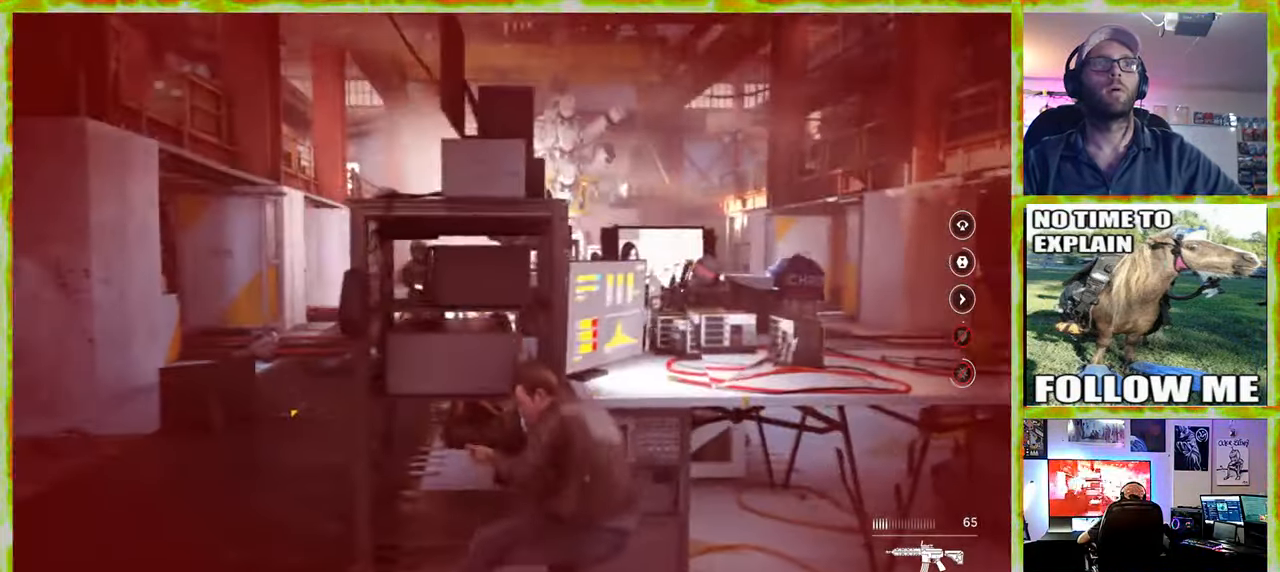
{"keys": [], "mouse": [], "events": []}
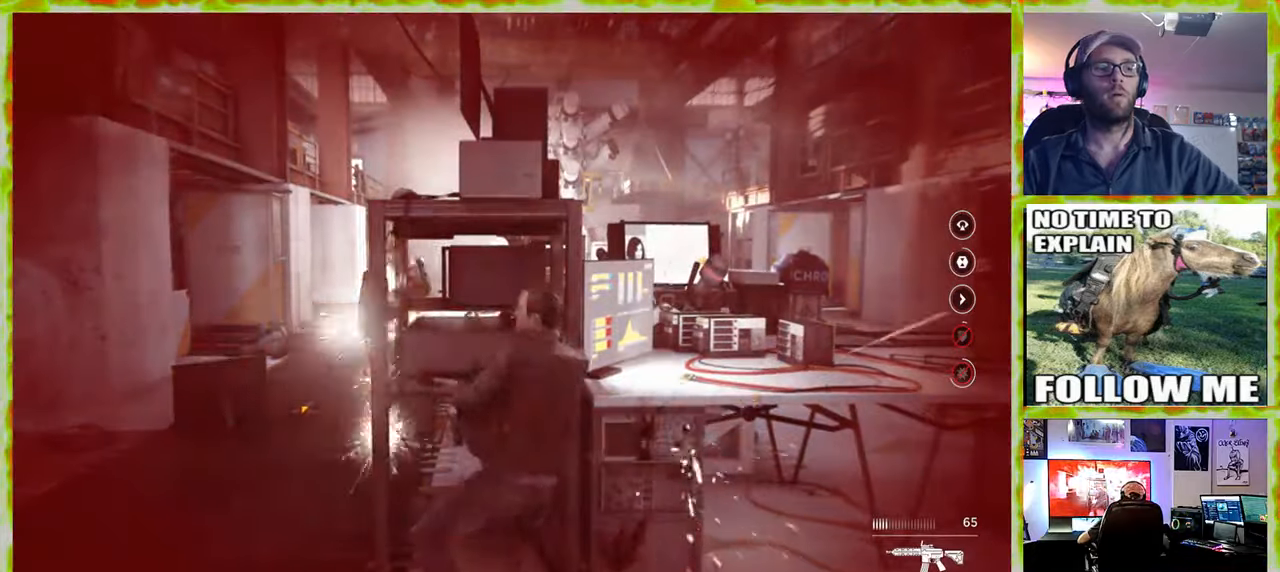
{"keys": ["shift"], "mouse": [], "events": [[83, "e", "down"], [166, "e", "up"], [316, "r", "down"], [416, "r", "up"], [450, "shift", "down"]]}
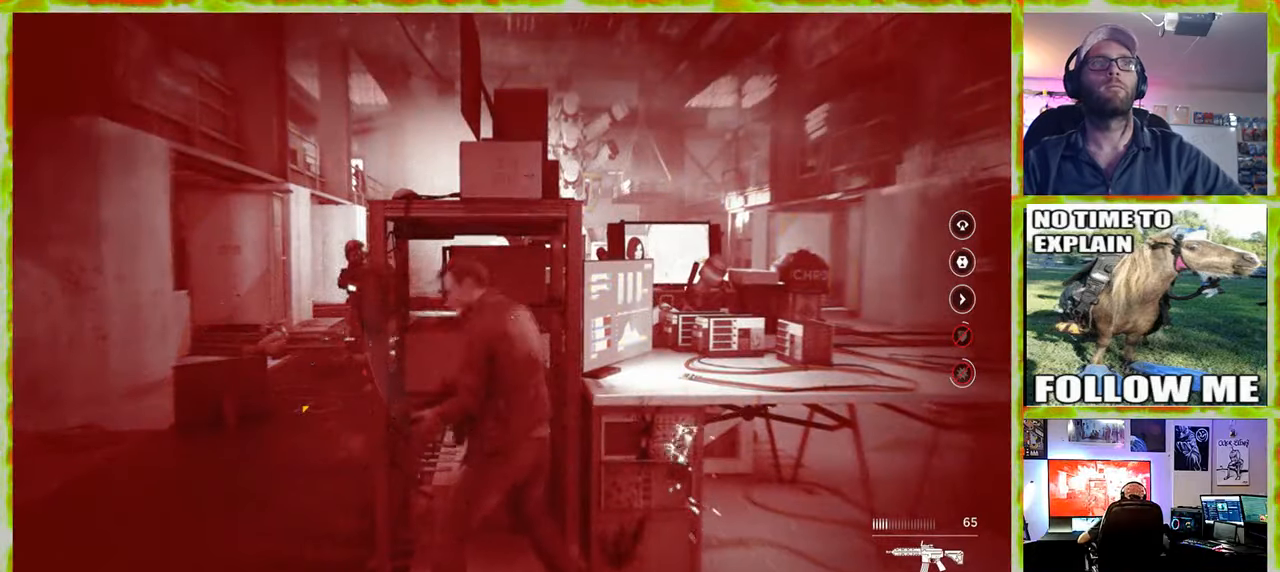
{"keys": [], "mouse": [], "events": [[150, "shift", "up"], [233, "ctrl", "down"], [416, "ctrl", "up"]]}
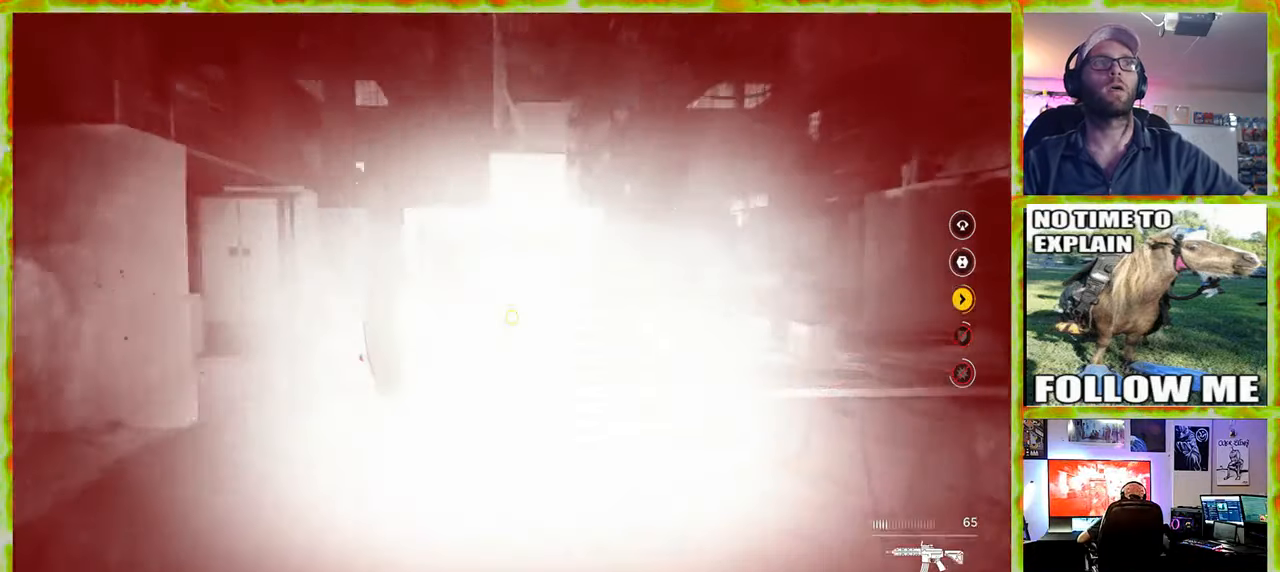
{"keys": ["a", "s"], "mouse": [], "events": [[200, "a", "down"], [350, "s", "down"]]}
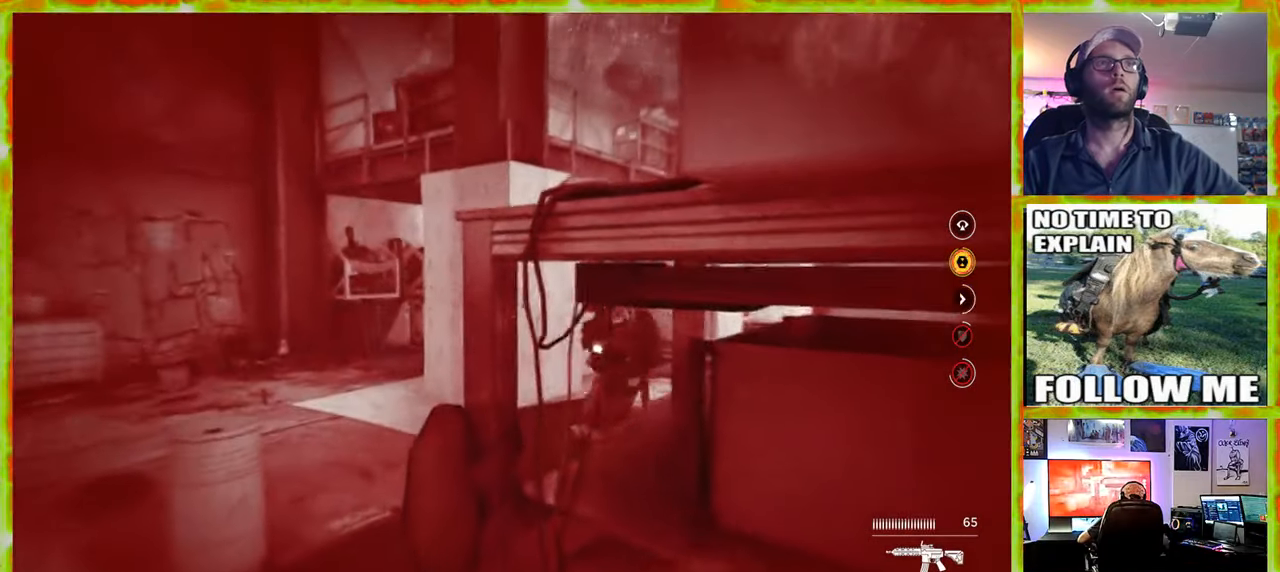
{"keys": ["a", "s", "shift"], "mouse": [], "events": [[500, "shift", "down"]]}
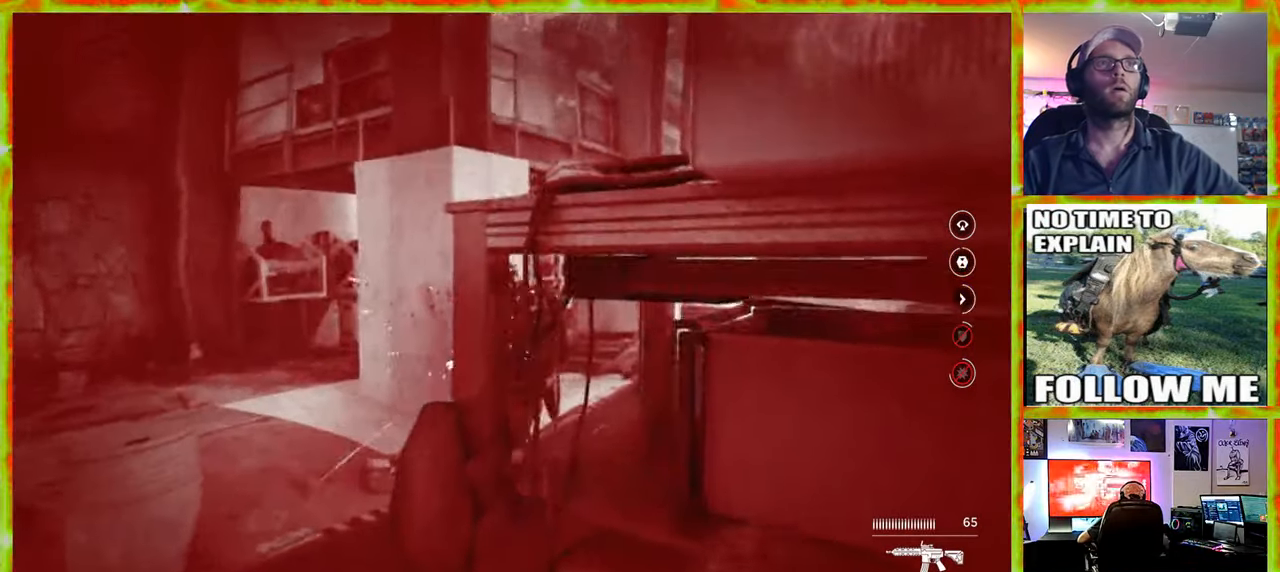
{"keys": ["s"], "mouse": [], "events": [[233, "a", "up"], [283, "shift", "up"]]}
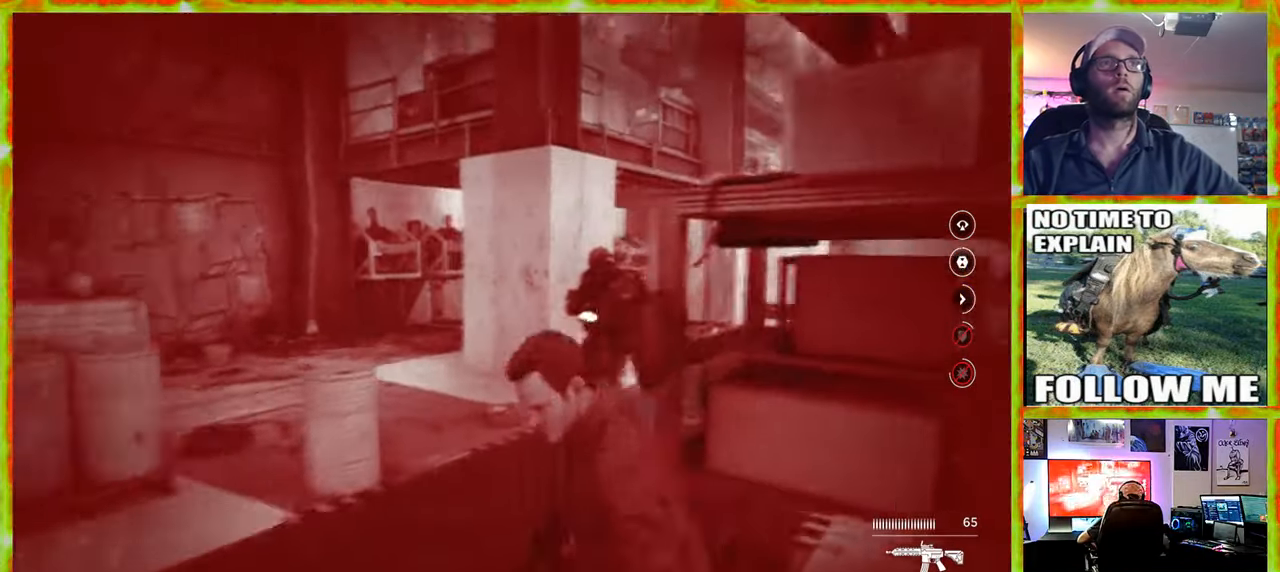
{"keys": ["a", "s"], "mouse": [], "events": [[116, "a", "down"], [350, "shift", "down"], [483, "shift", "up"]]}
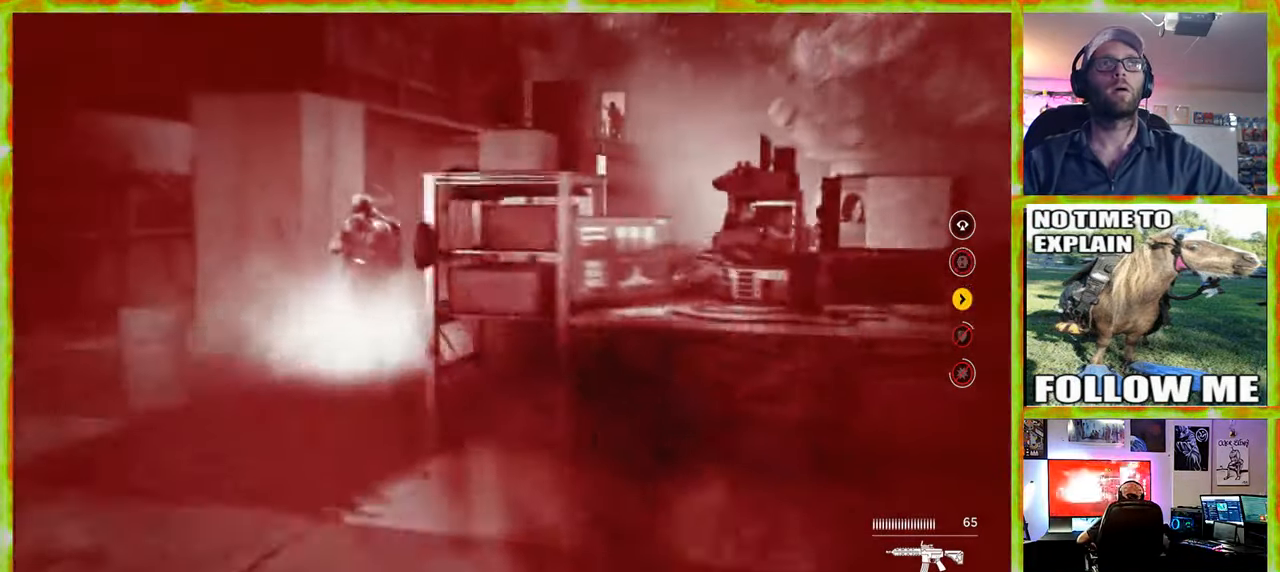
{"keys": ["s"], "mouse": [], "events": [[366, "a", "up"]]}
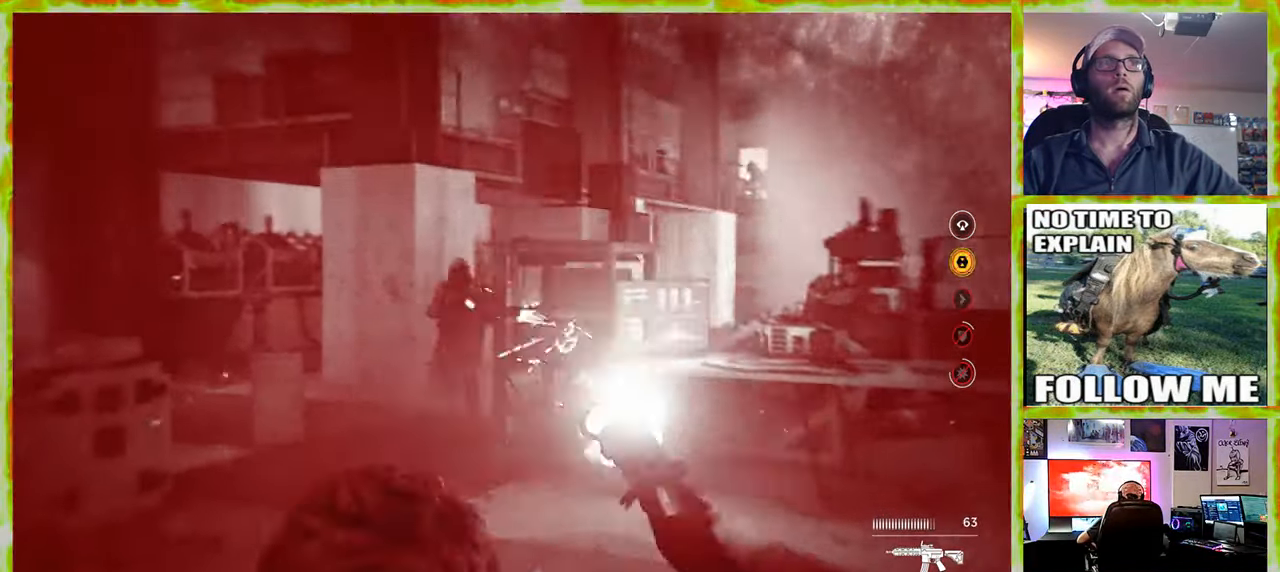
{"keys": ["a", "s"], "mouse": [], "events": [[433, "a", "down"]]}
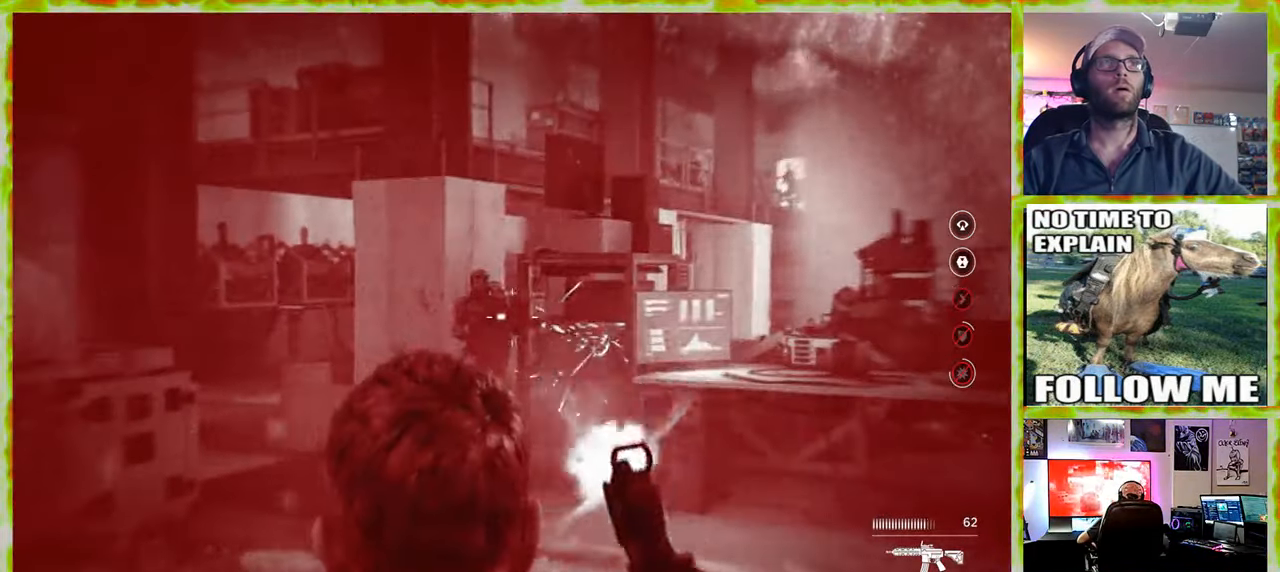
{"keys": ["a", "w"], "mouse": [], "events": [[66, "s", "up"], [250, "w", "down"]]}
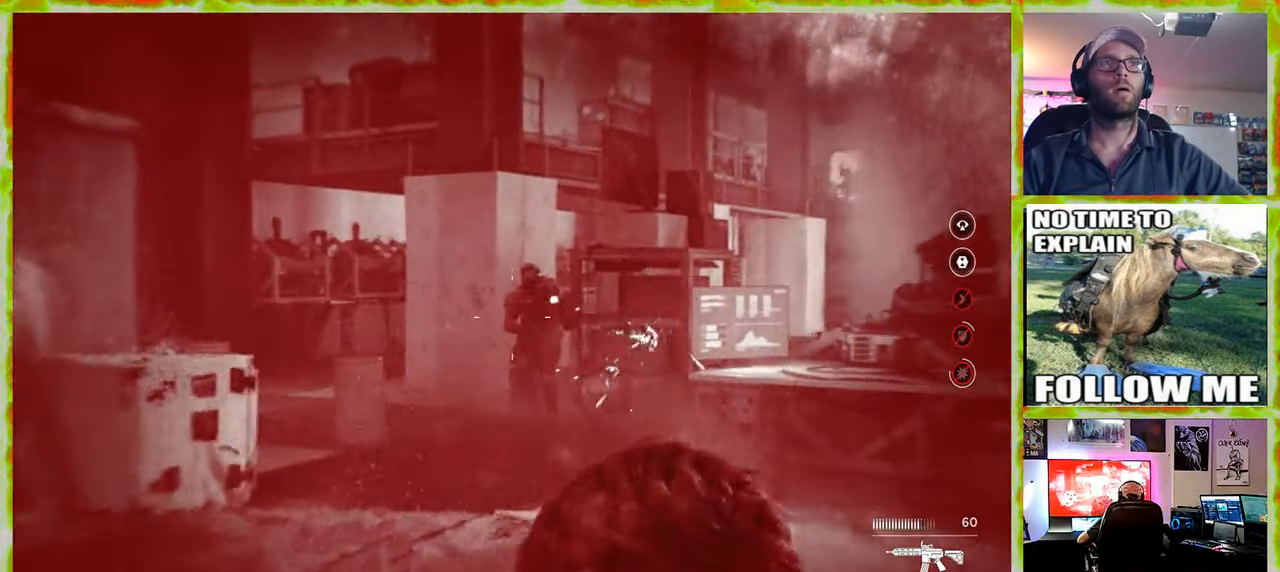
{"keys": ["a", "w"], "mouse": [], "events": []}
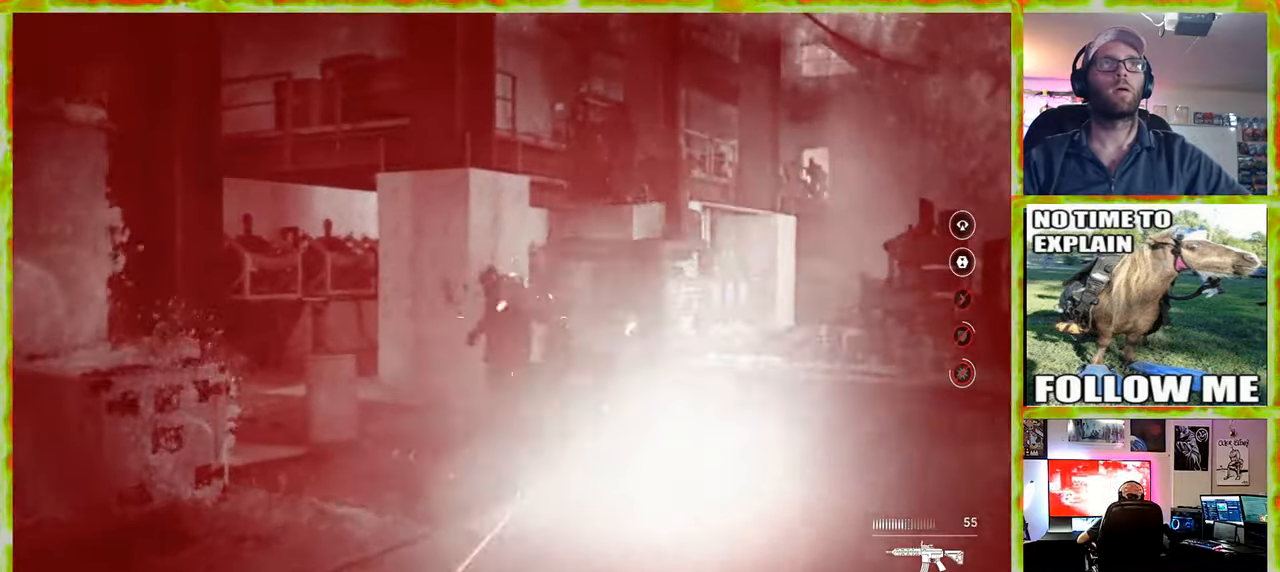
{"keys": ["a", "w"], "mouse": [], "events": []}
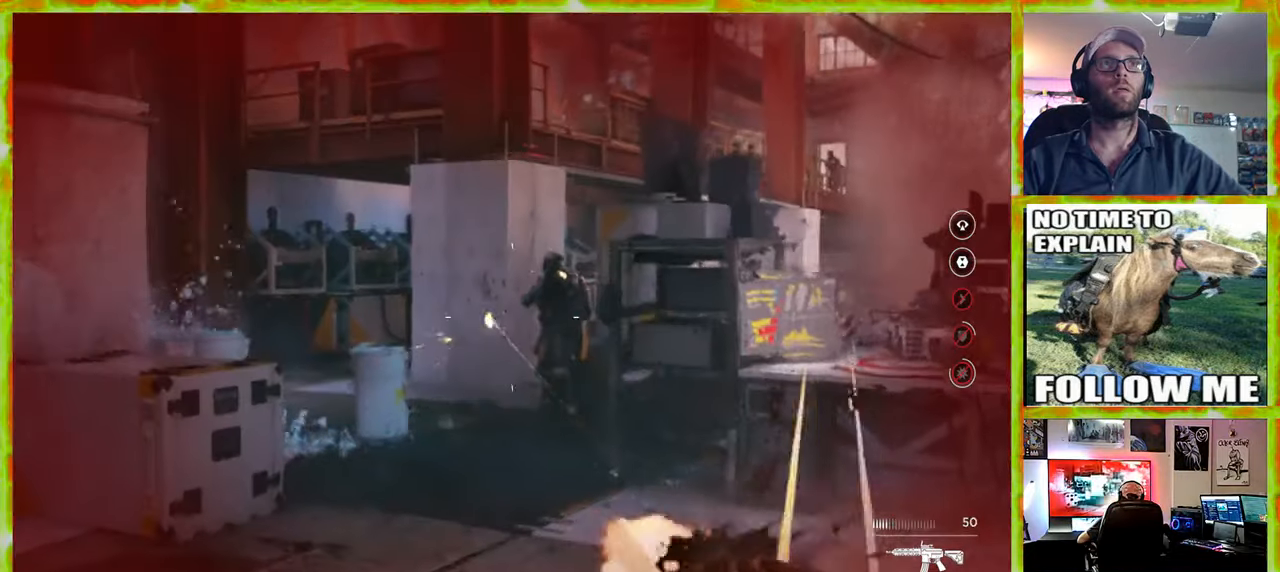
{"keys": ["a", "w"], "mouse": [], "events": []}
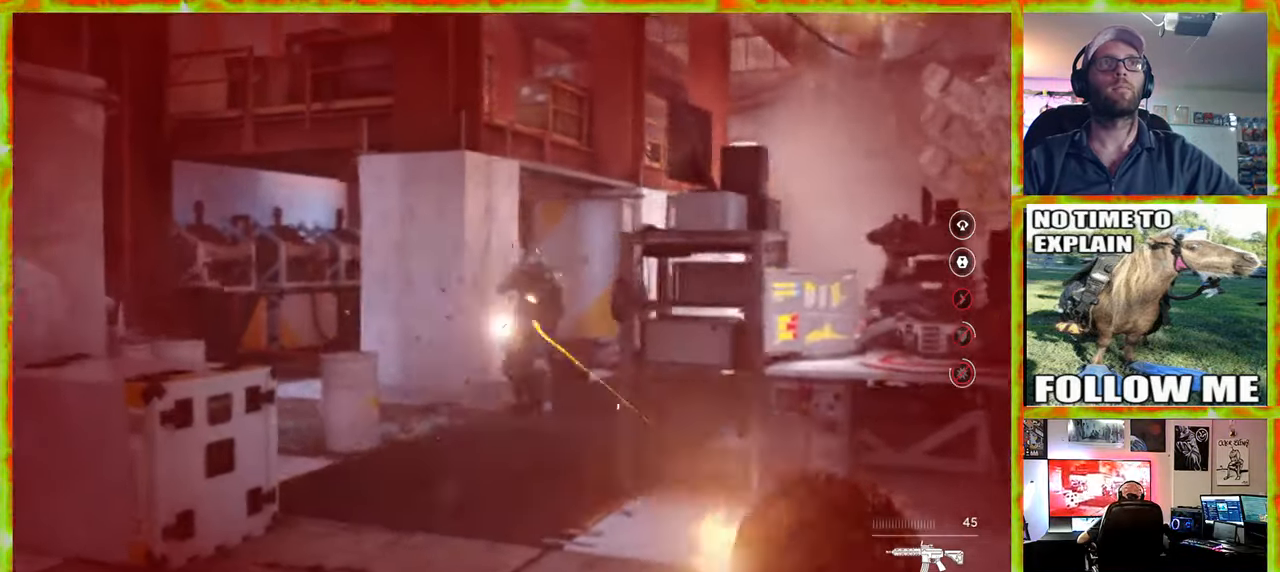
{"keys": ["a", "w"], "mouse": [], "events": []}
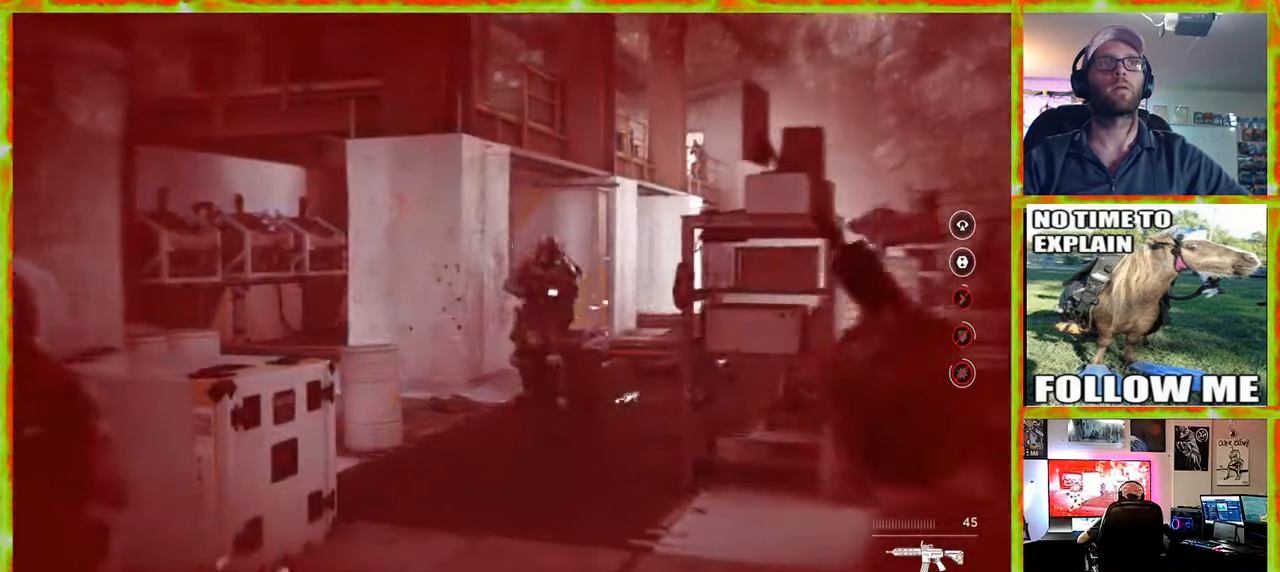
{"keys": ["w"], "mouse": [], "events": [[150, "a", "up"]]}
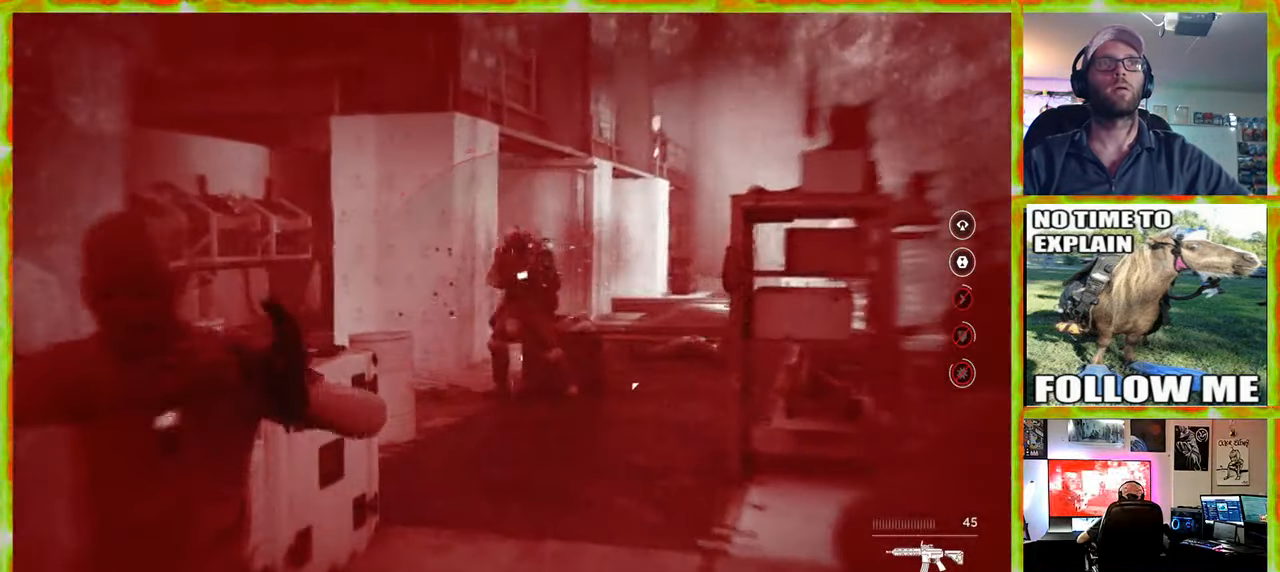
{"keys": [], "mouse": [], "events": [[67, "ctrl", "down"], [250, "ctrl", "up"], [250, "w", "up"]]}
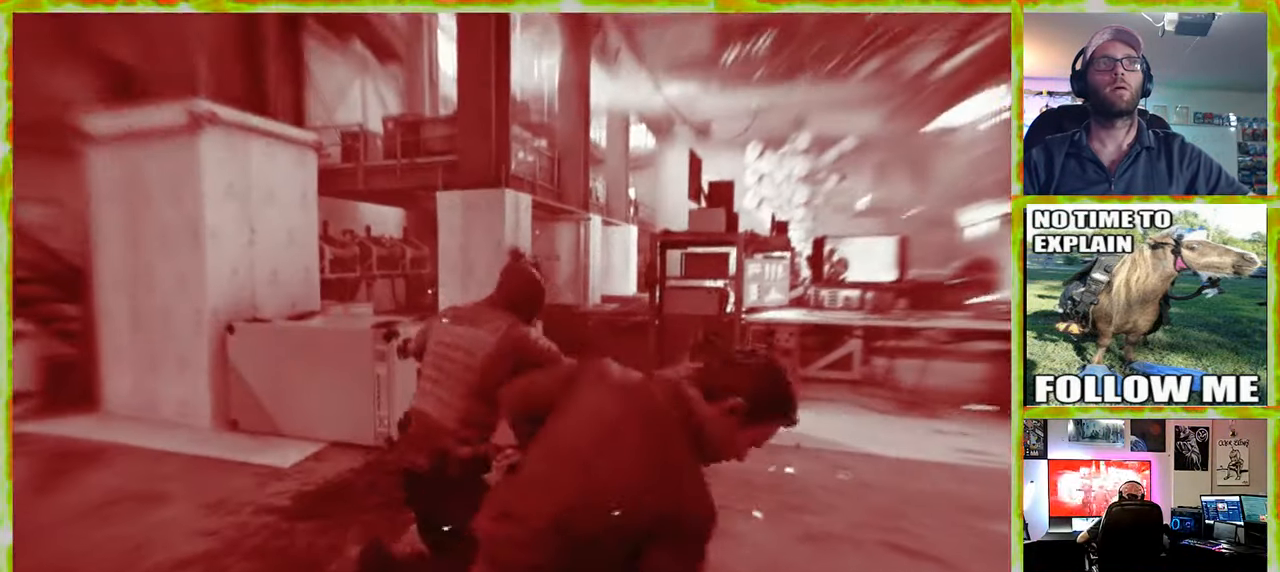
{"keys": ["ctrl"], "mouse": [], "events": [[417, "ctrl", "down"]]}
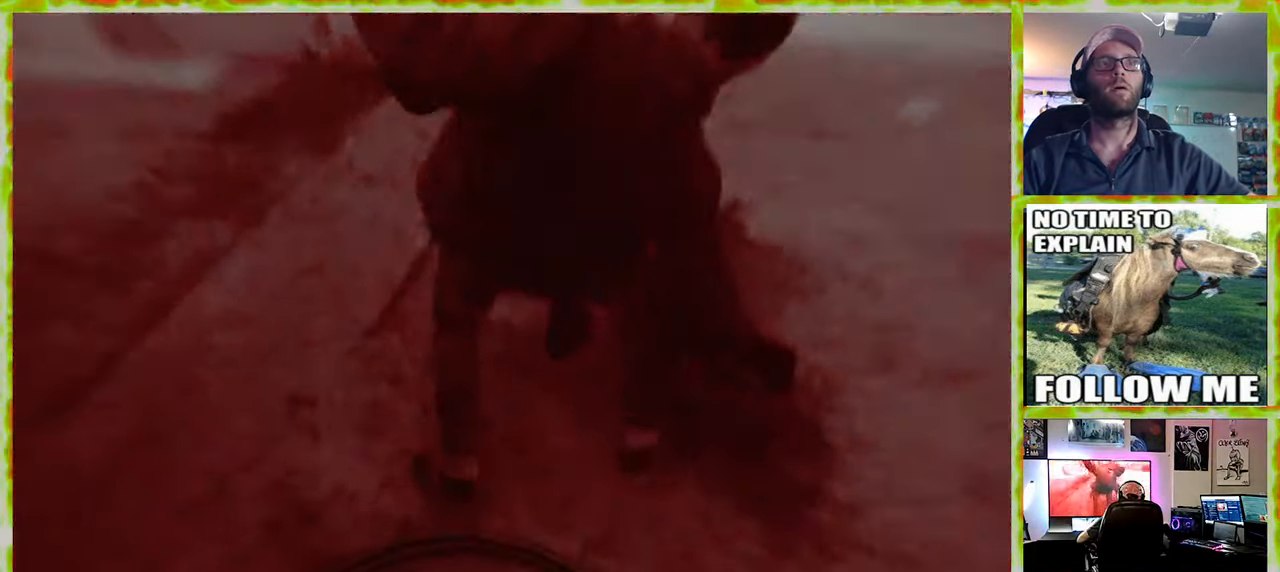
{"keys": [], "mouse": [], "events": [[100, "ctrl", "up"]]}